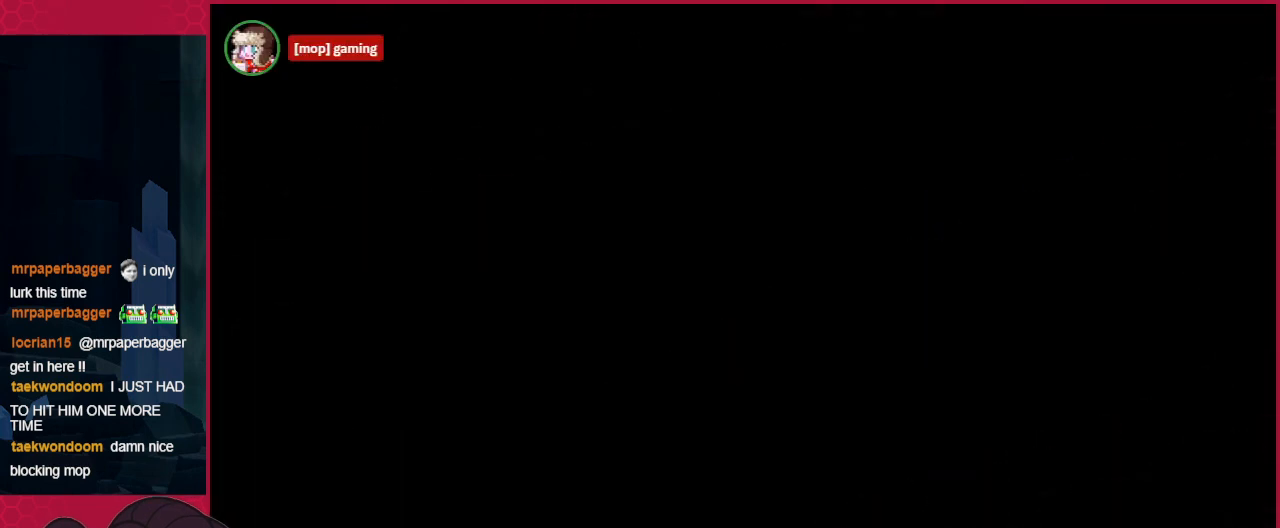
Gameplay with keyboard; each line is a JSON object with the keys held at the frame after it. "events" lists presses ("down") and releases ("up") of "a", "b", "c", "d", "down", "left", "right" and "up" between this image and that frame as [ms after this image, input, new state], when the widget could be followed in between. No other keys are recorded. Mouse input is not recorded.
{"keys": [], "events": []}
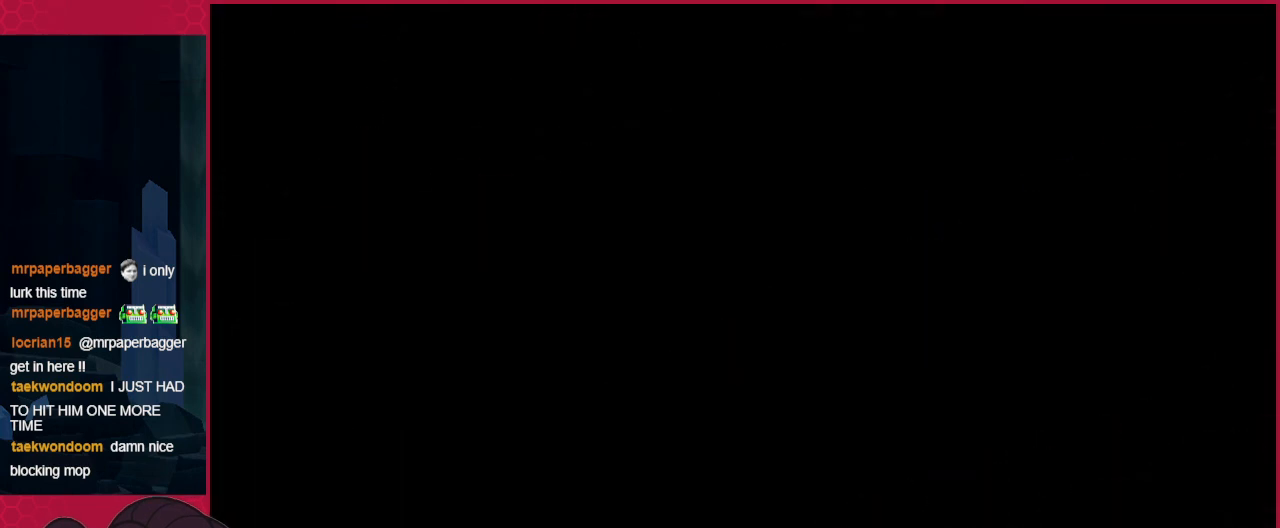
{"keys": [], "events": []}
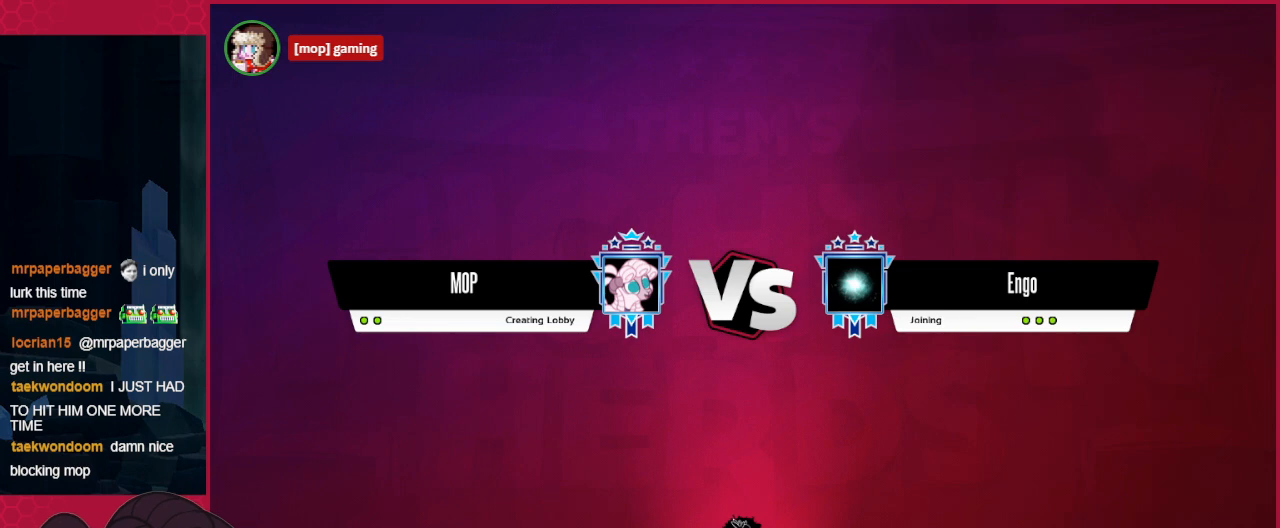
{"keys": [], "events": []}
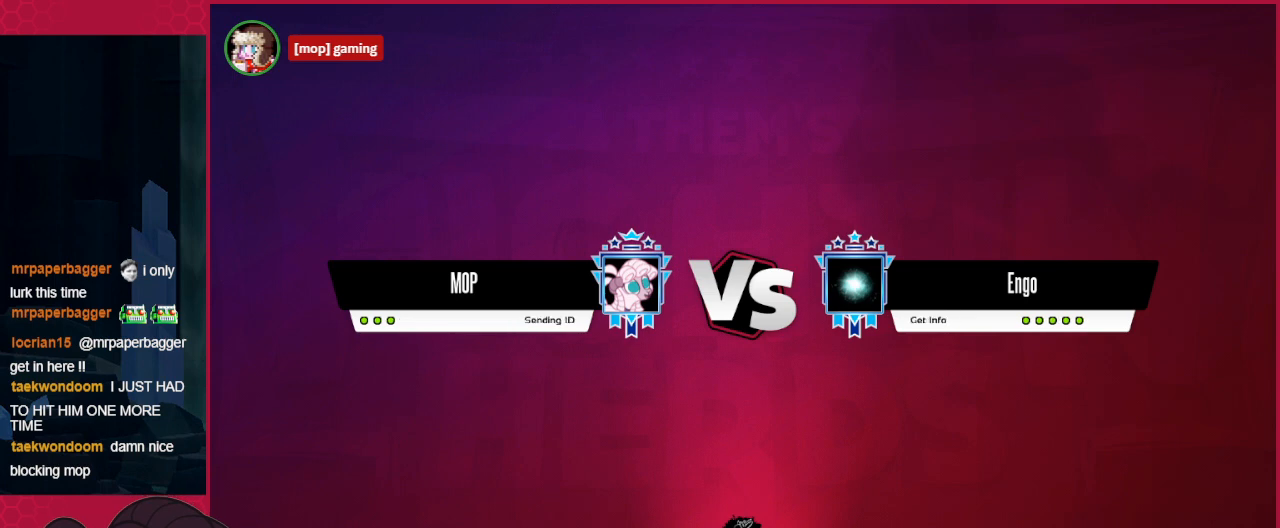
{"keys": [], "events": []}
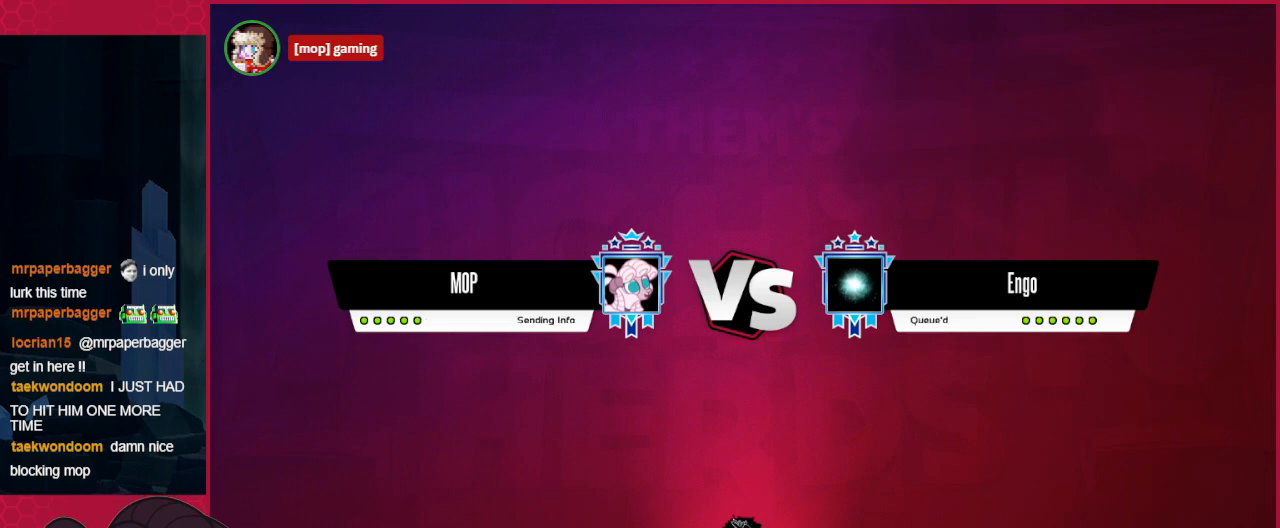
{"keys": [], "events": []}
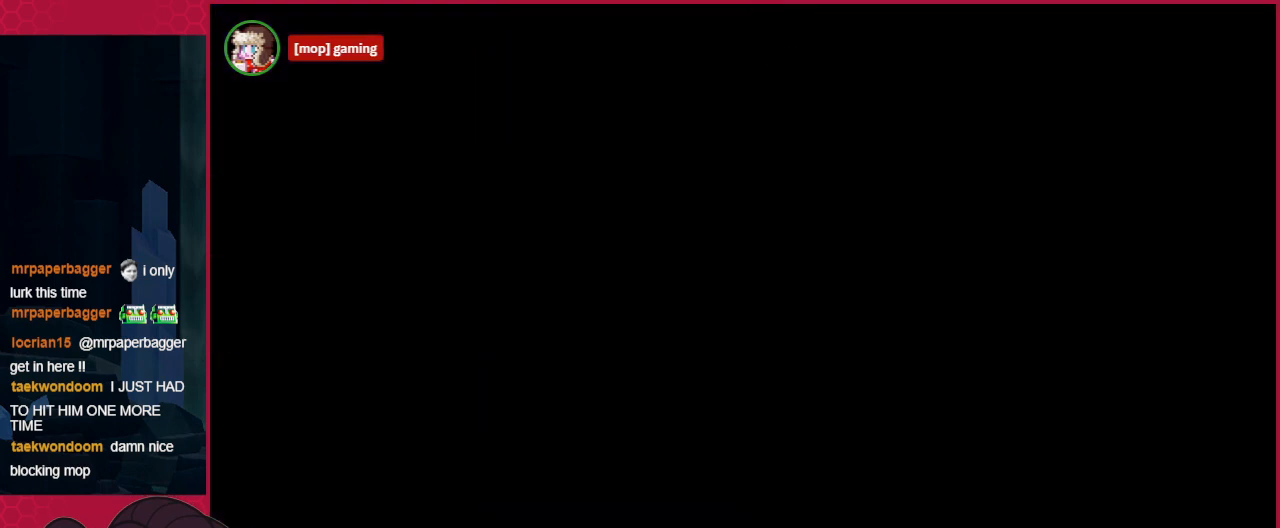
{"keys": [], "events": []}
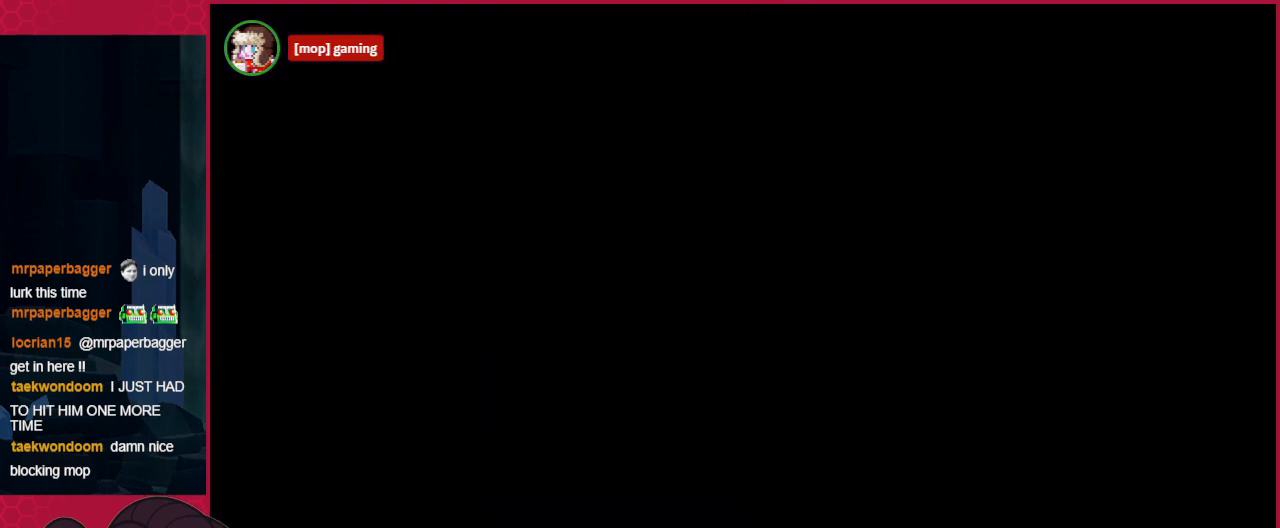
{"keys": [], "events": []}
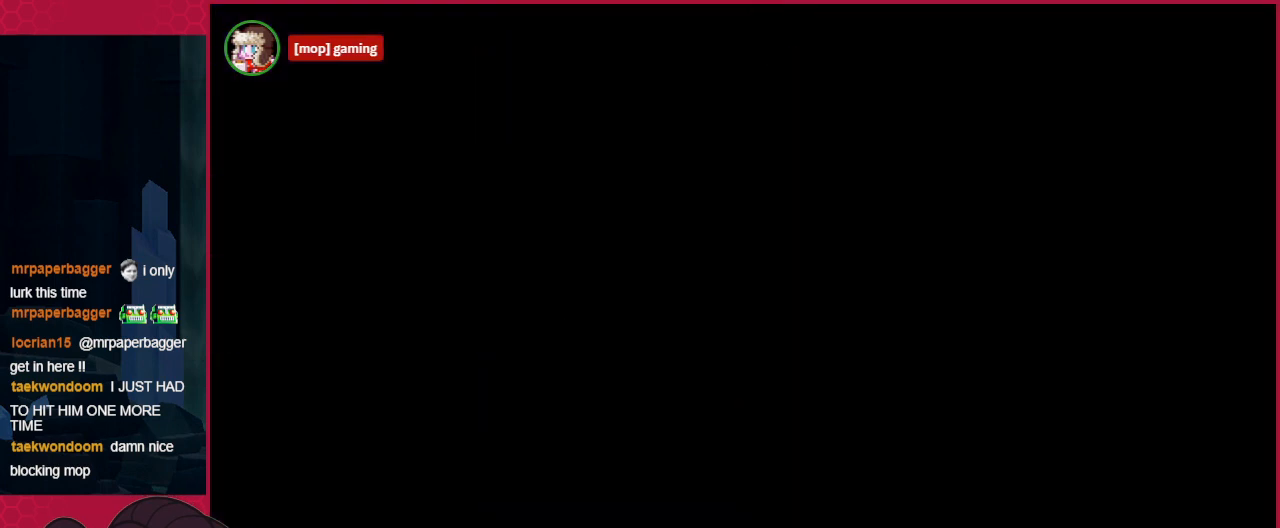
{"keys": [], "events": []}
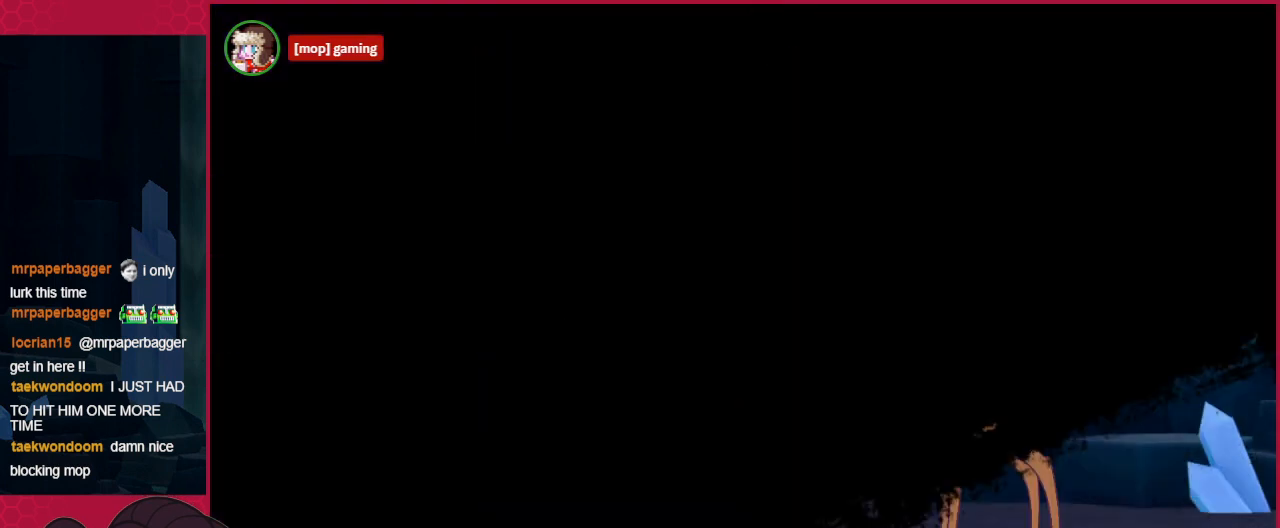
{"keys": [], "events": []}
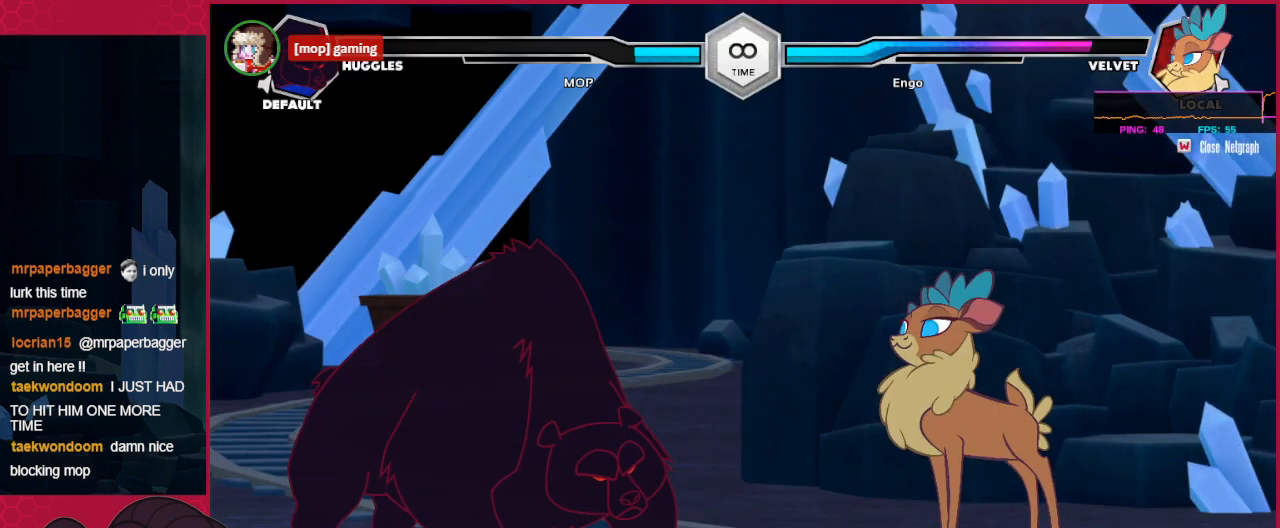
{"keys": [], "events": []}
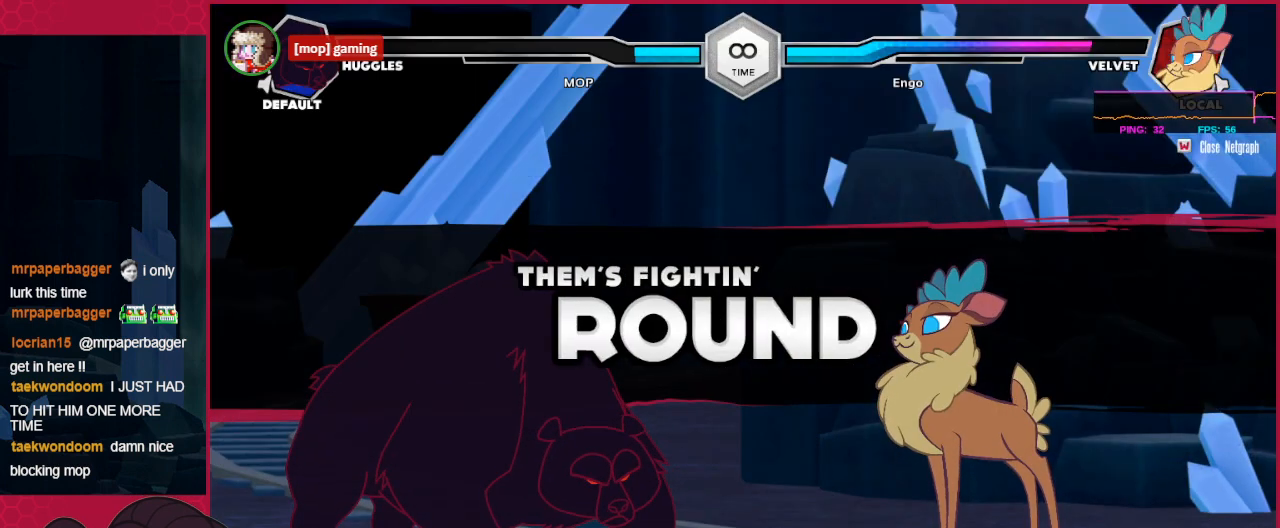
{"keys": ["left"], "events": [[517, "left", "down"]]}
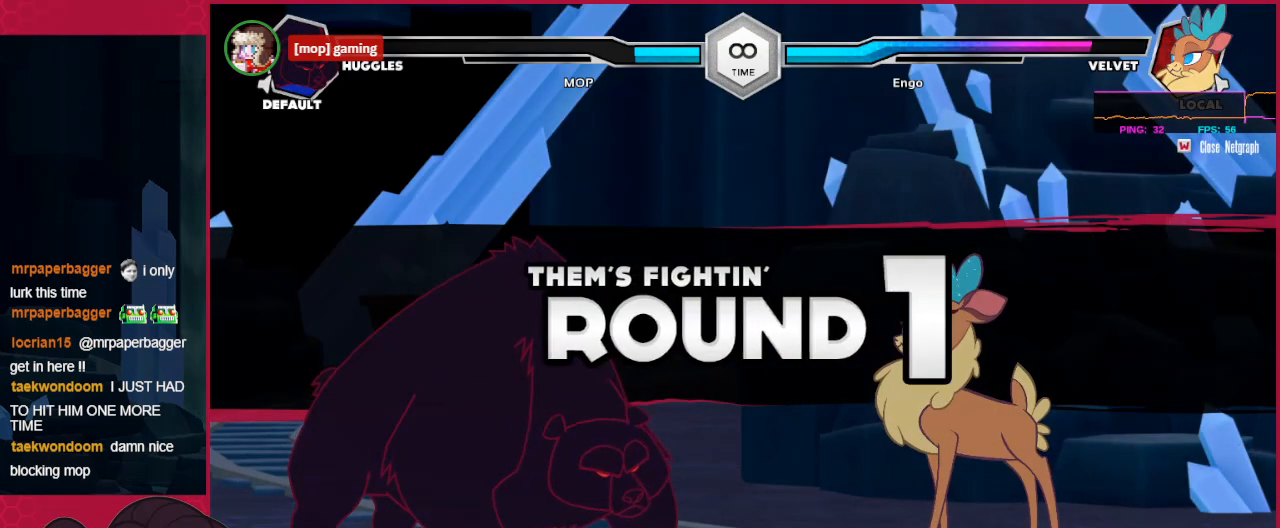
{"keys": ["left"], "events": []}
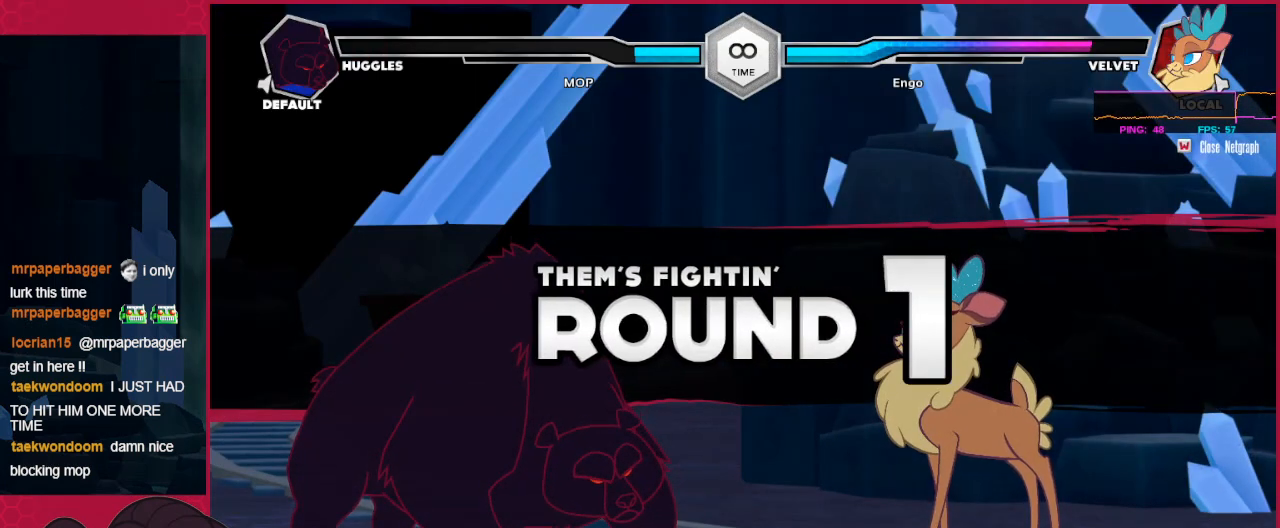
{"keys": ["left"], "events": []}
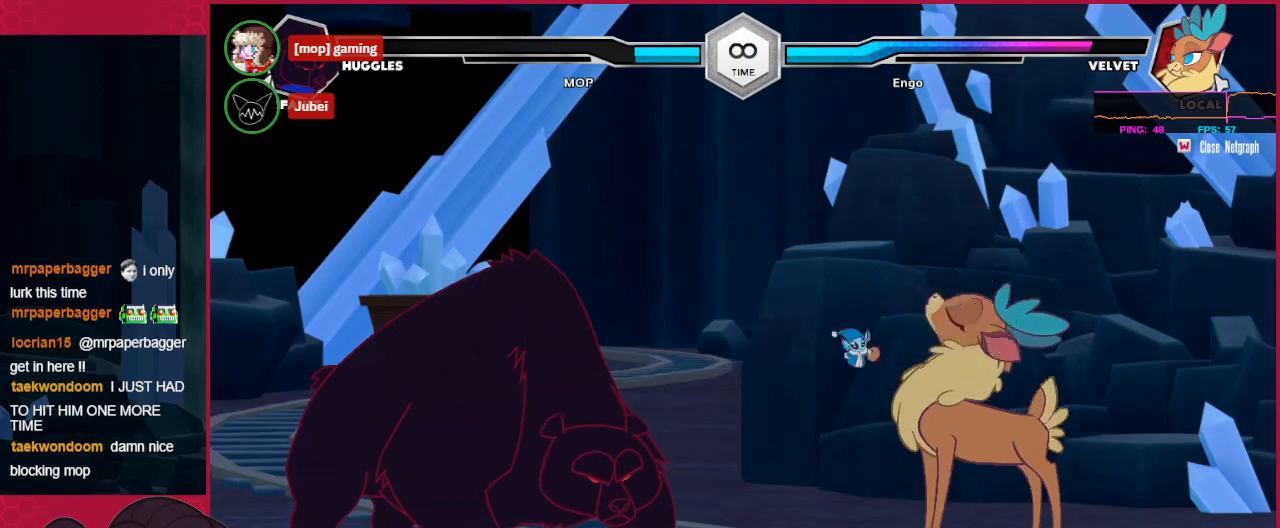
{"keys": [], "events": [[447, "left", "up"]]}
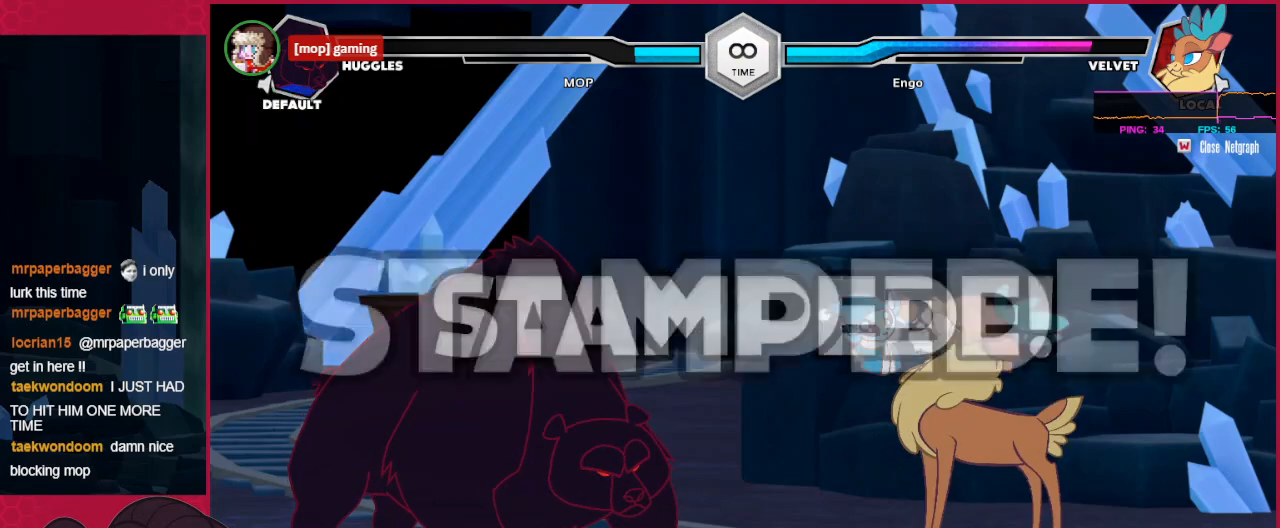
{"keys": ["down", "right", "up"], "events": [[379, "down", "down"], [482, "right", "down"], [482, "up", "down"]]}
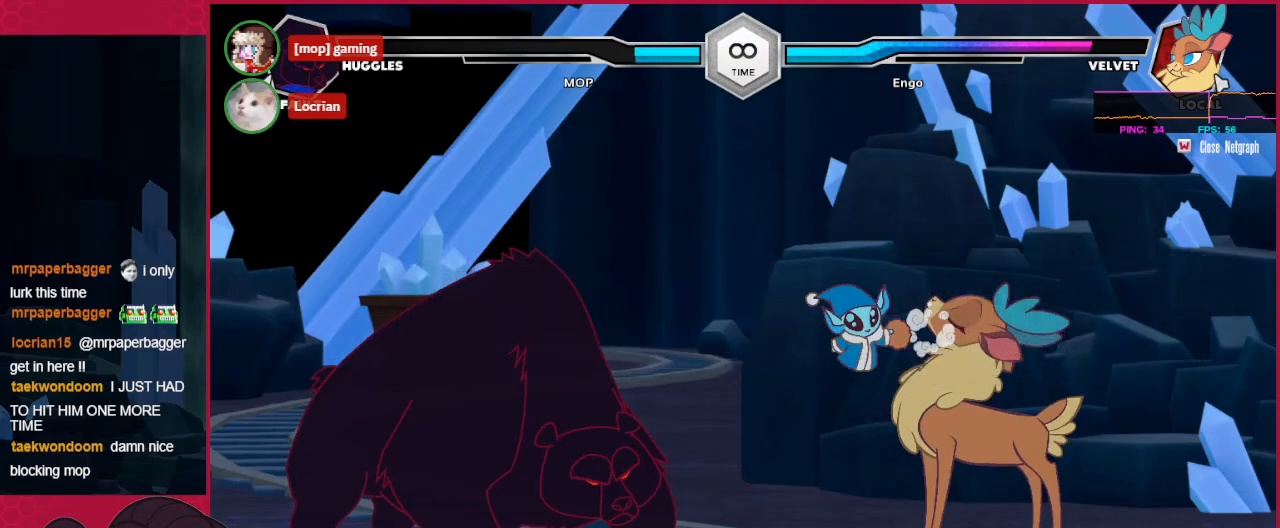
{"keys": ["left"], "events": [[69, "down", "up"], [138, "c", "down"], [207, "right", "up"], [207, "up", "up"], [241, "left", "down"], [276, "c", "up"]]}
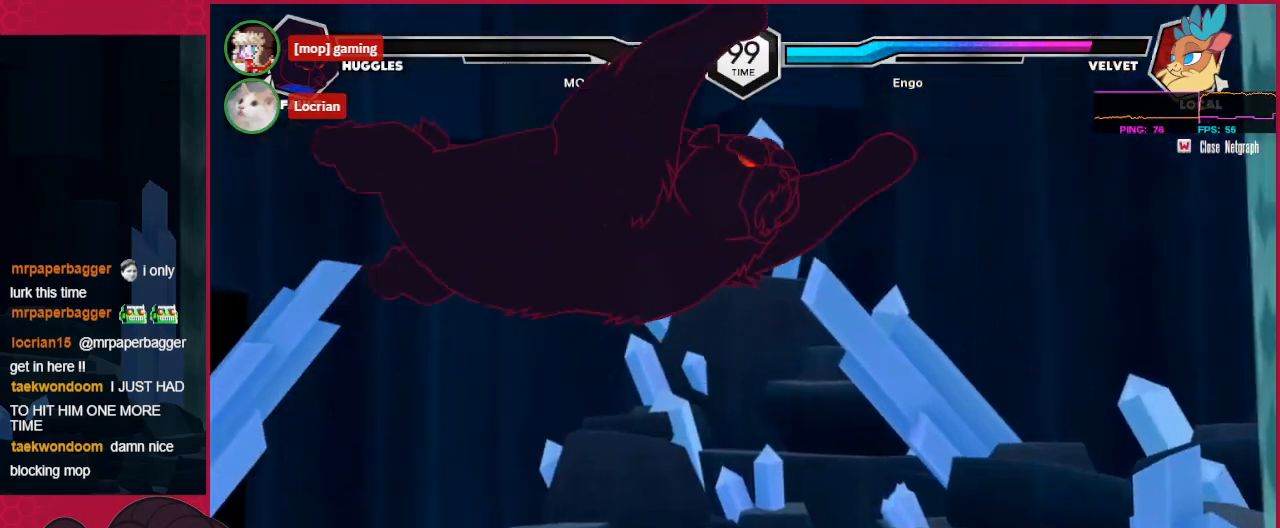
{"keys": ["down"], "events": [[275, "down", "down"], [378, "left", "up"]]}
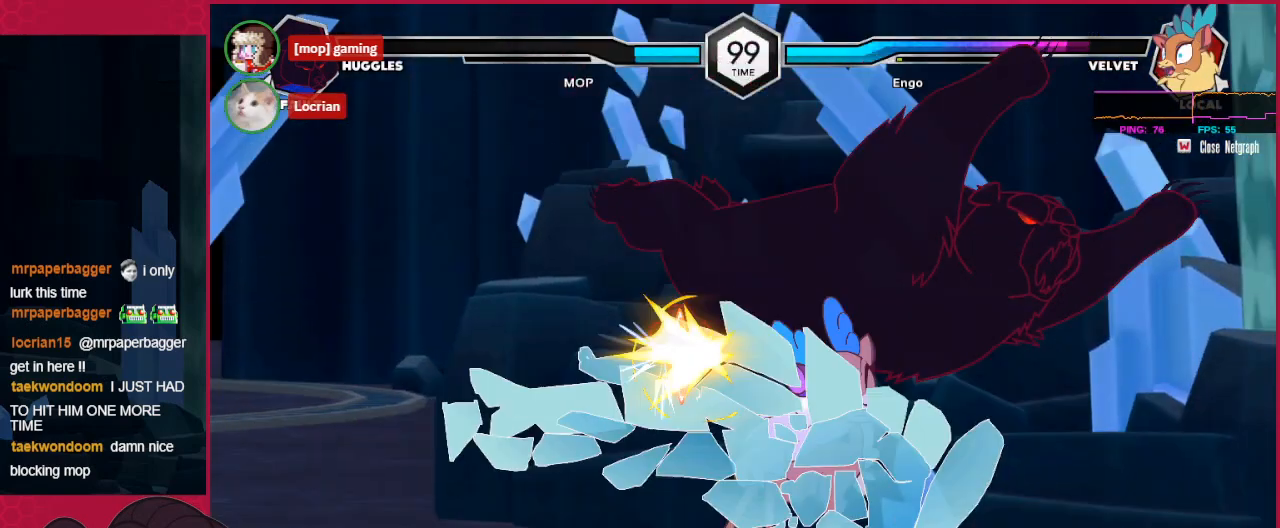
{"keys": ["a"], "events": [[206, "down", "up"], [516, "a", "down"]]}
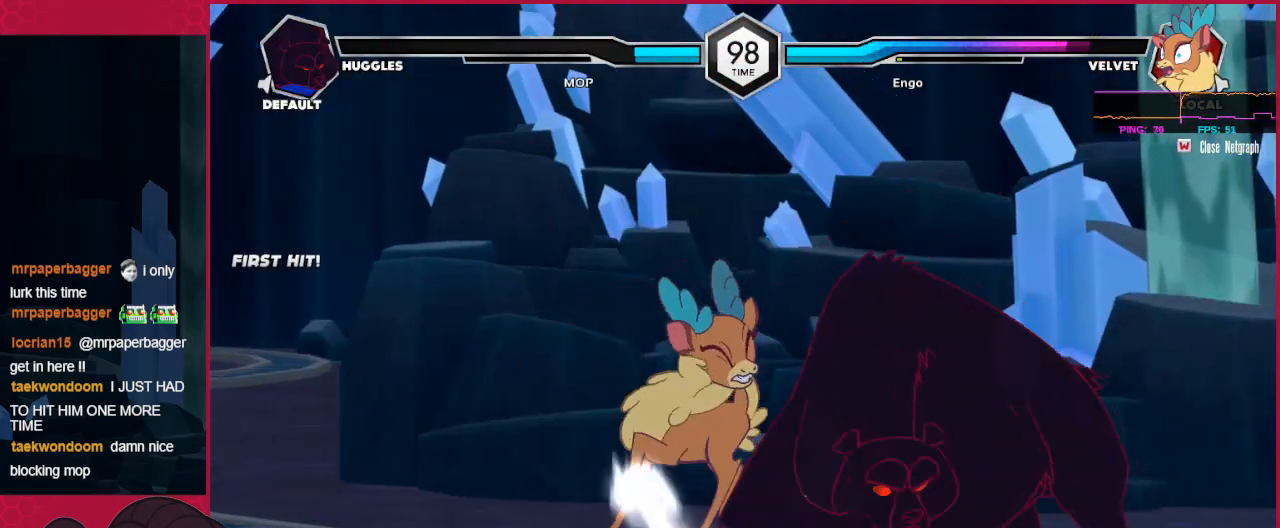
{"keys": ["b"], "events": [[138, "a", "up"], [310, "b", "down"]]}
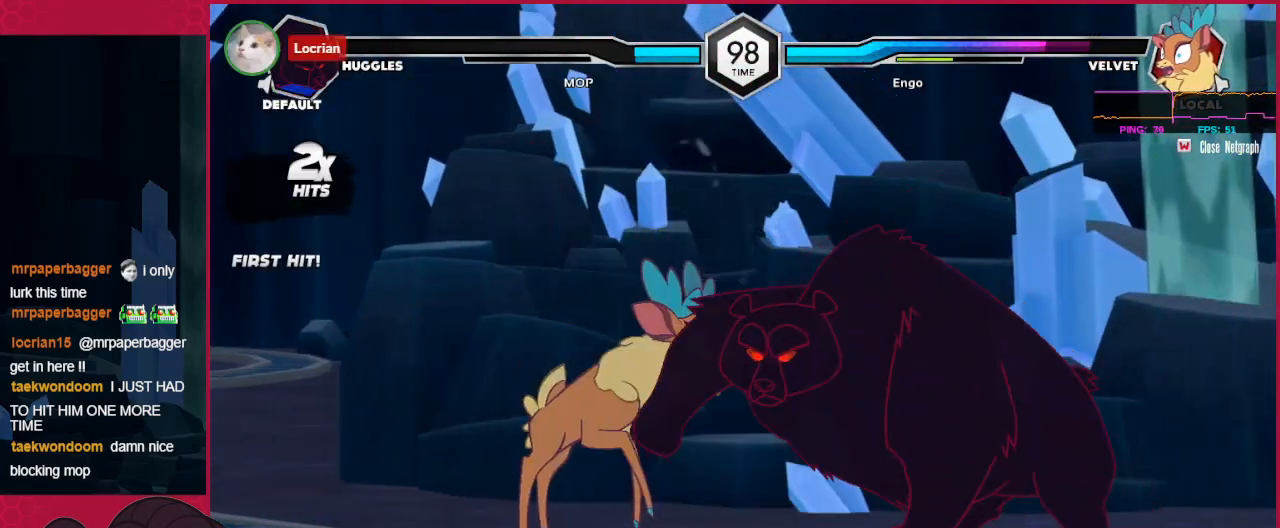
{"keys": [], "events": [[69, "b", "up"]]}
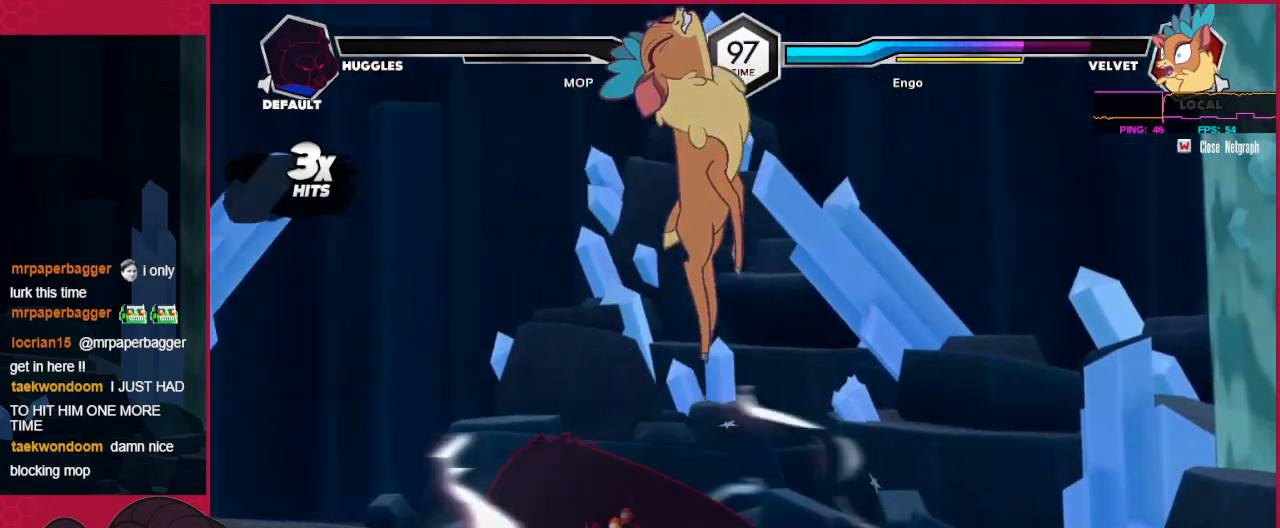
{"keys": ["down"], "events": [[345, "a", "down"], [379, "down", "down"], [482, "a", "up"]]}
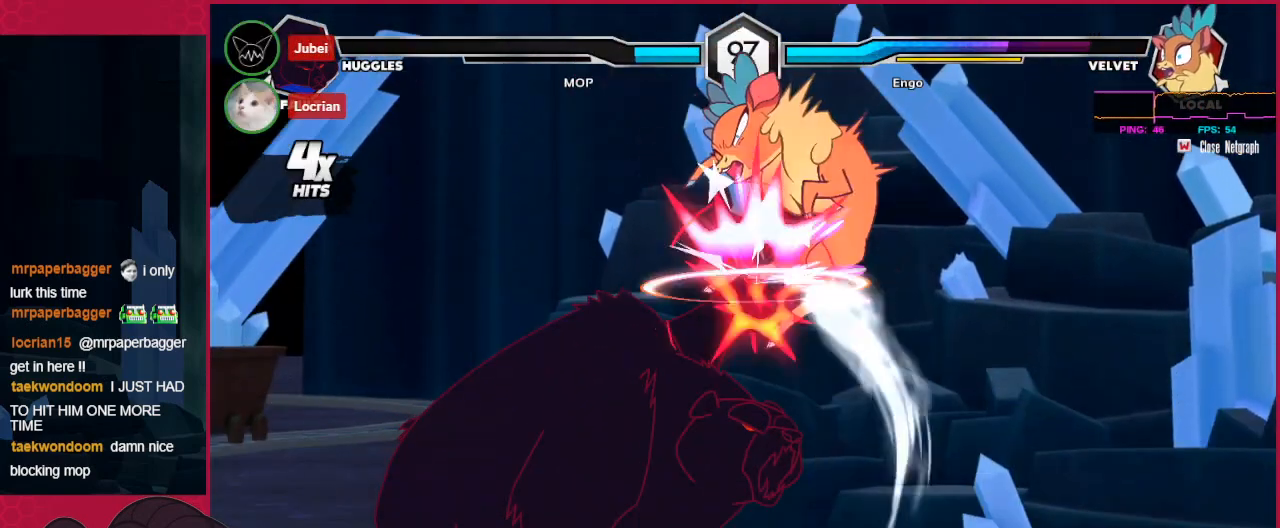
{"keys": ["up"], "events": [[207, "c", "down"], [241, "down", "up"], [310, "c", "up"], [517, "up", "down"]]}
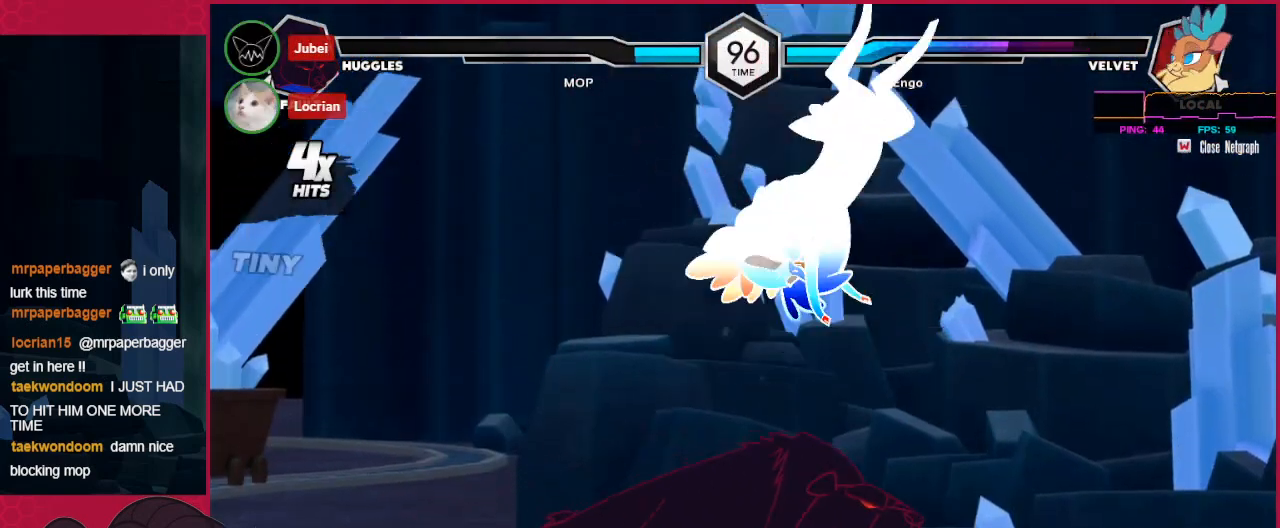
{"keys": ["left"], "events": [[206, "c", "down"], [275, "up", "up"], [379, "c", "up"], [413, "left", "down"]]}
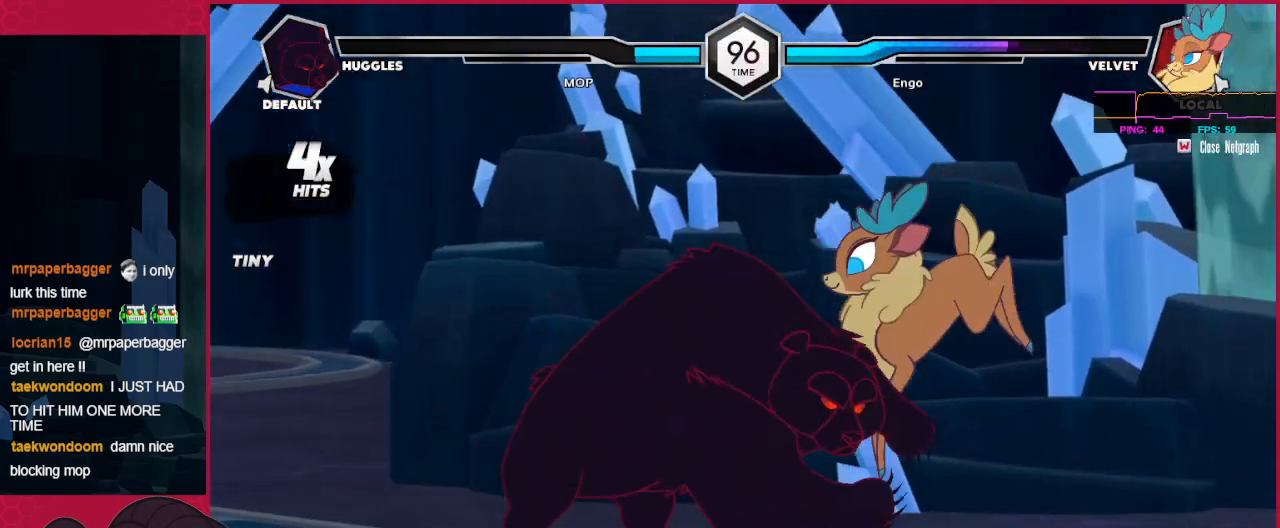
{"keys": ["down", "left"], "events": [[138, "down", "down"]]}